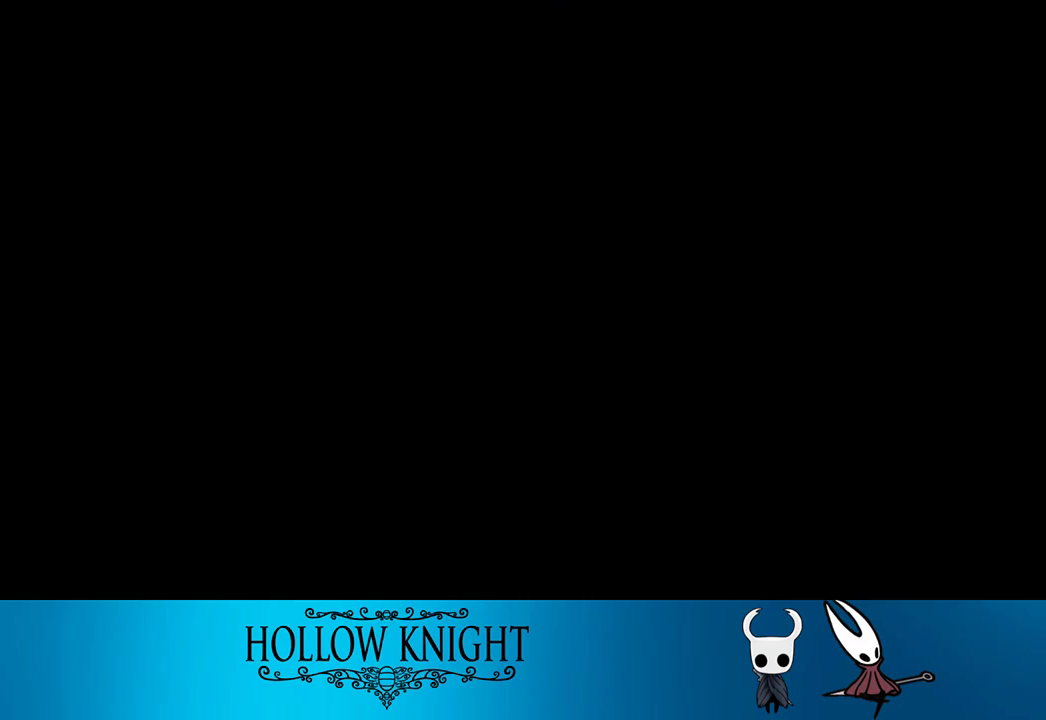
Gameplay with a controller (PlayStation layout); each line is a JSON object with the inputs held at the frame after it. "events" lists button and stick changes between this image and that frame as [ms after this image, input, new state], when the widget could be followed in between. Not read: L3 R3 left_stick right_stick.
{"buttons": [], "events": [[383, "R2", "down"], [450, "R2", "up"]]}
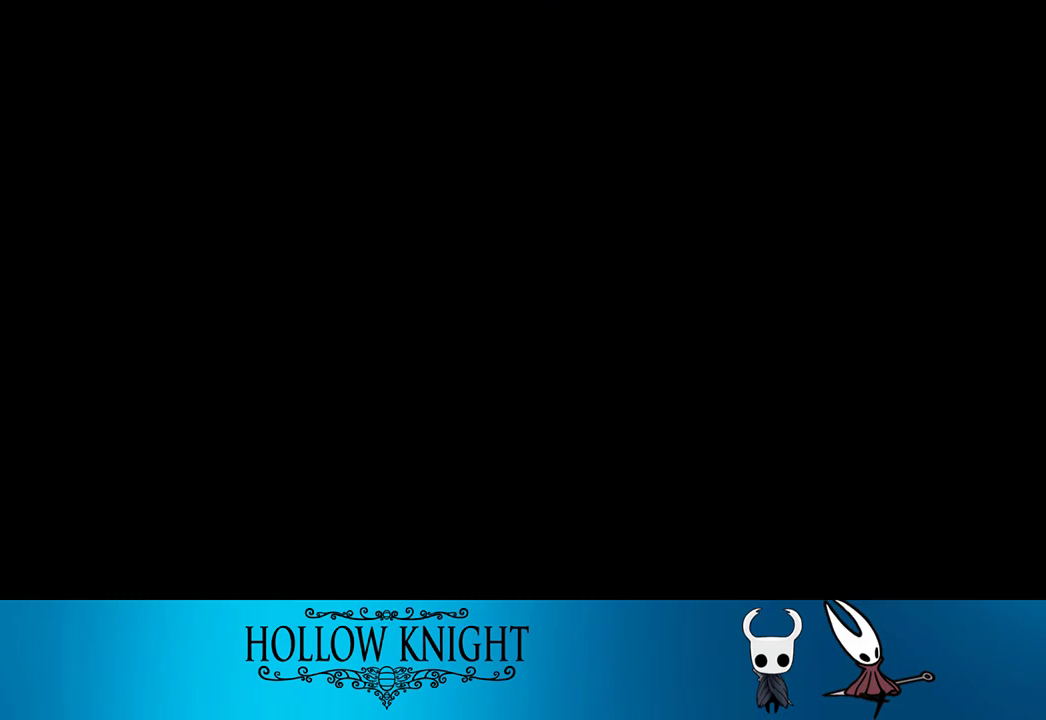
{"buttons": [], "events": [[283, "R2", "down"], [350, "R2", "up"]]}
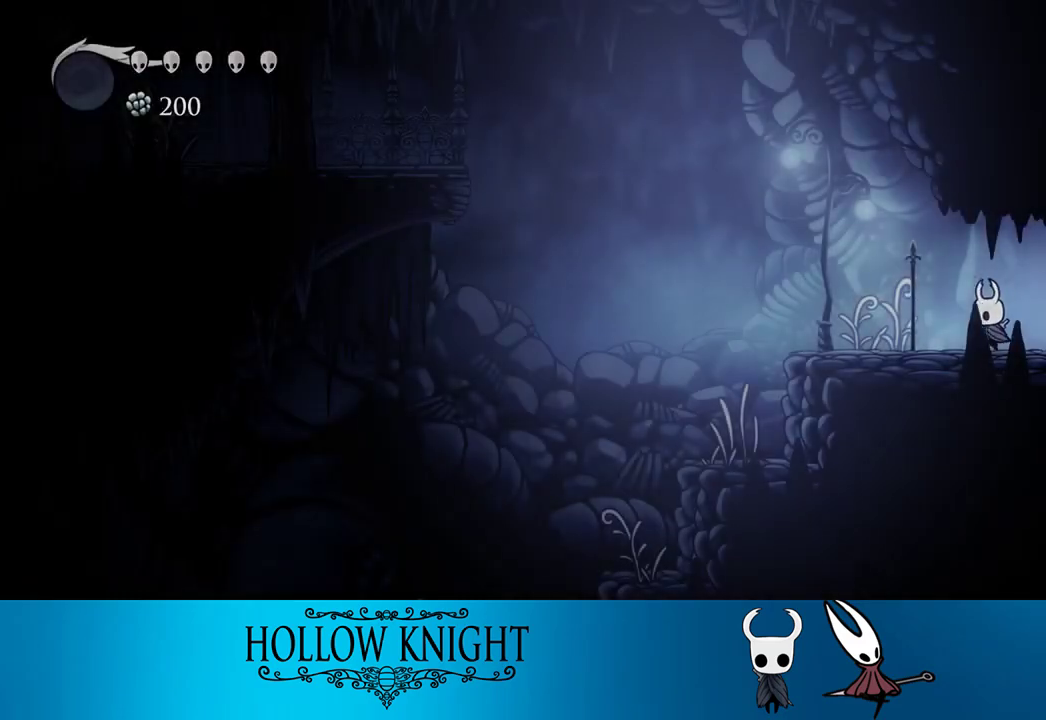
{"buttons": ["CROSS", "DPAD_LEFT"], "events": [[150, "R2", "down"], [283, "R2", "up"], [417, "CROSS", "down"], [417, "DPAD_LEFT", "down"]]}
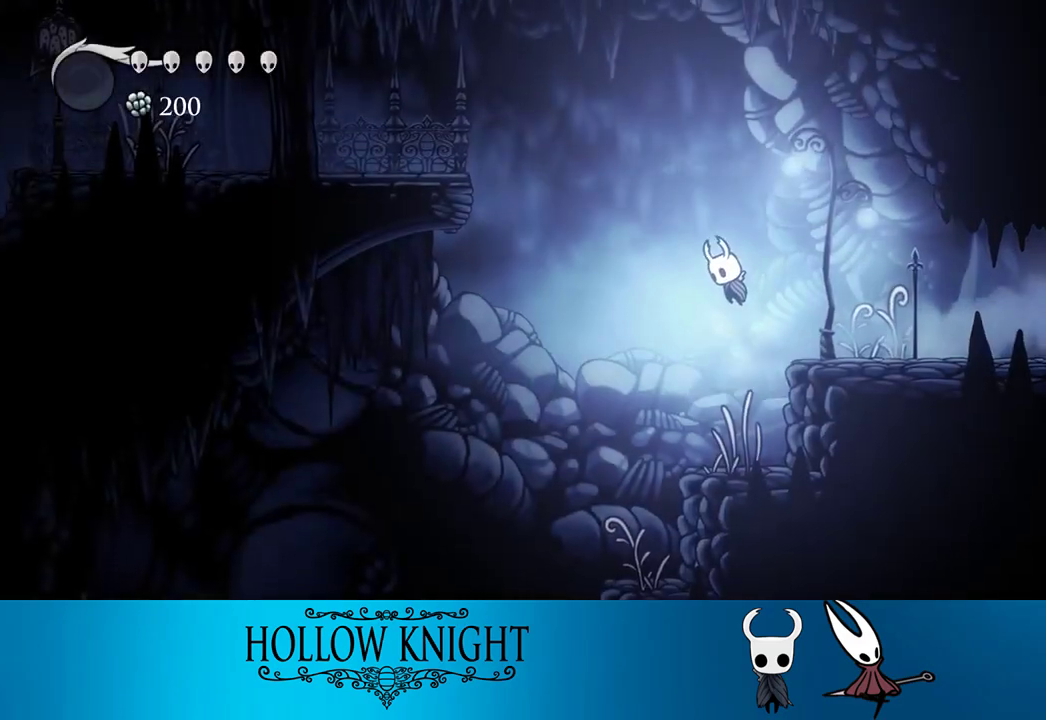
{"buttons": ["R2", "DPAD_LEFT"], "events": [[350, "CROSS", "up"], [350, "R2", "down"]]}
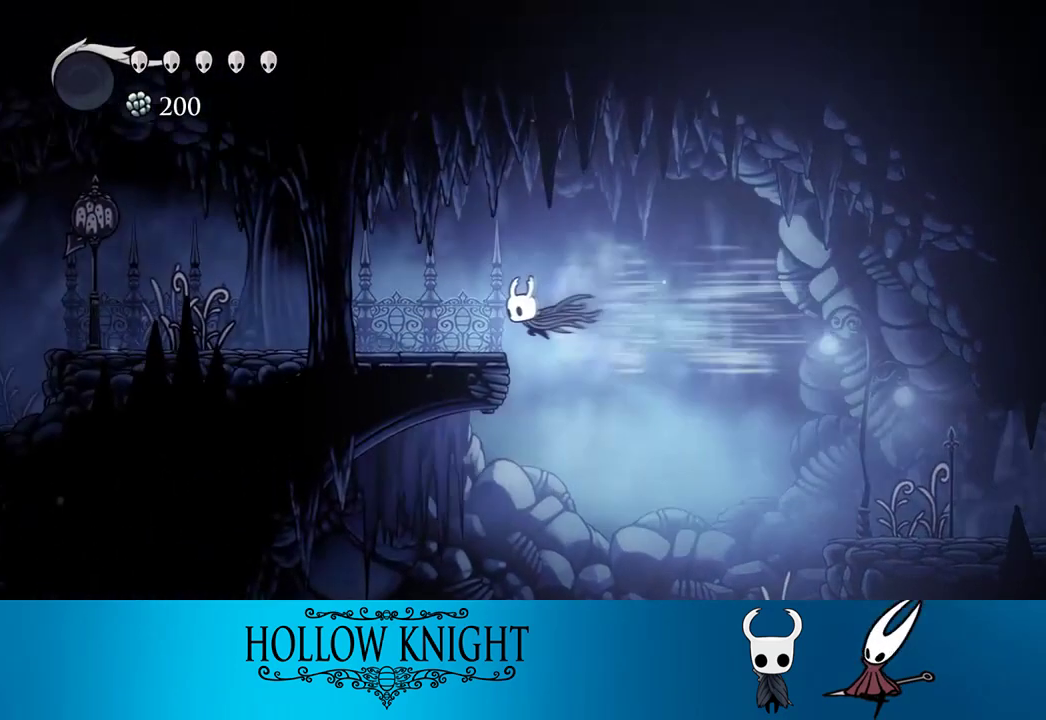
{"buttons": ["R2", "DPAD_LEFT"], "events": [[50, "R2", "up"], [333, "R2", "down"]]}
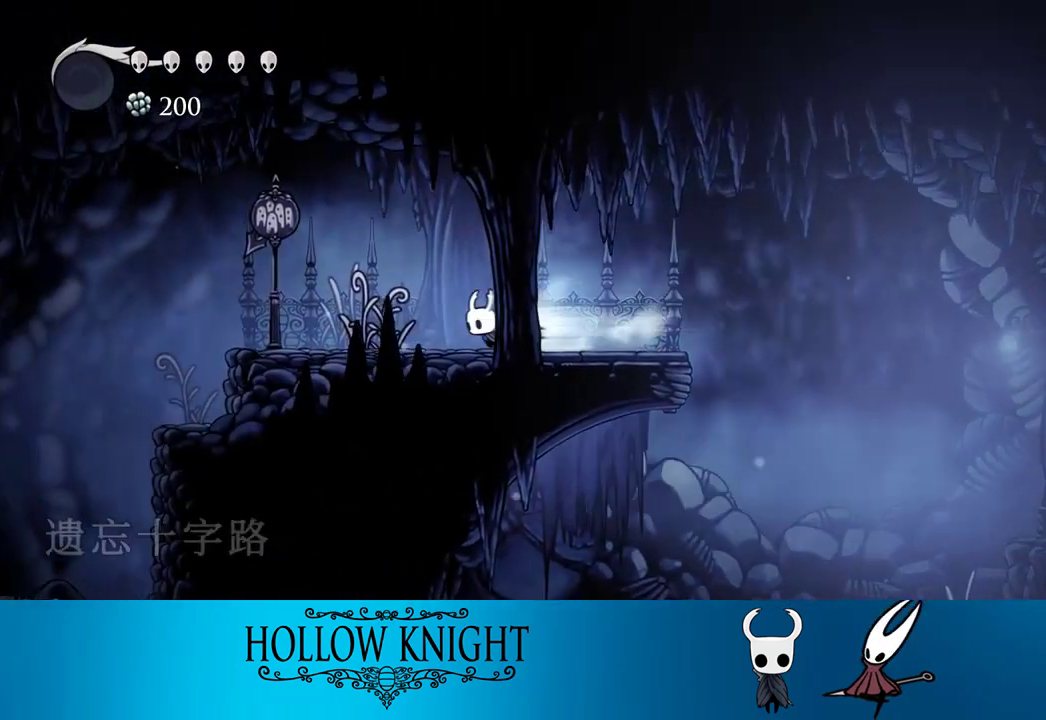
{"buttons": ["R2", "DPAD_LEFT"], "events": [[50, "R2", "up"], [417, "R2", "down"]]}
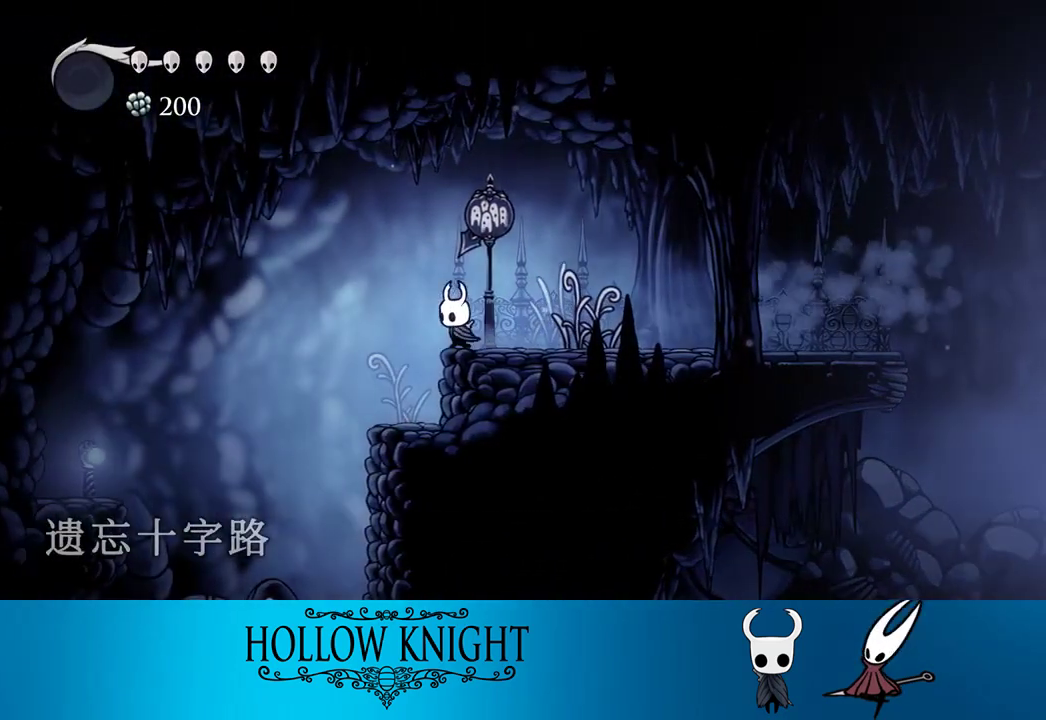
{"buttons": ["DPAD_LEFT", "SELECT"], "events": [[117, "R2", "up"], [417, "SELECT", "down"]]}
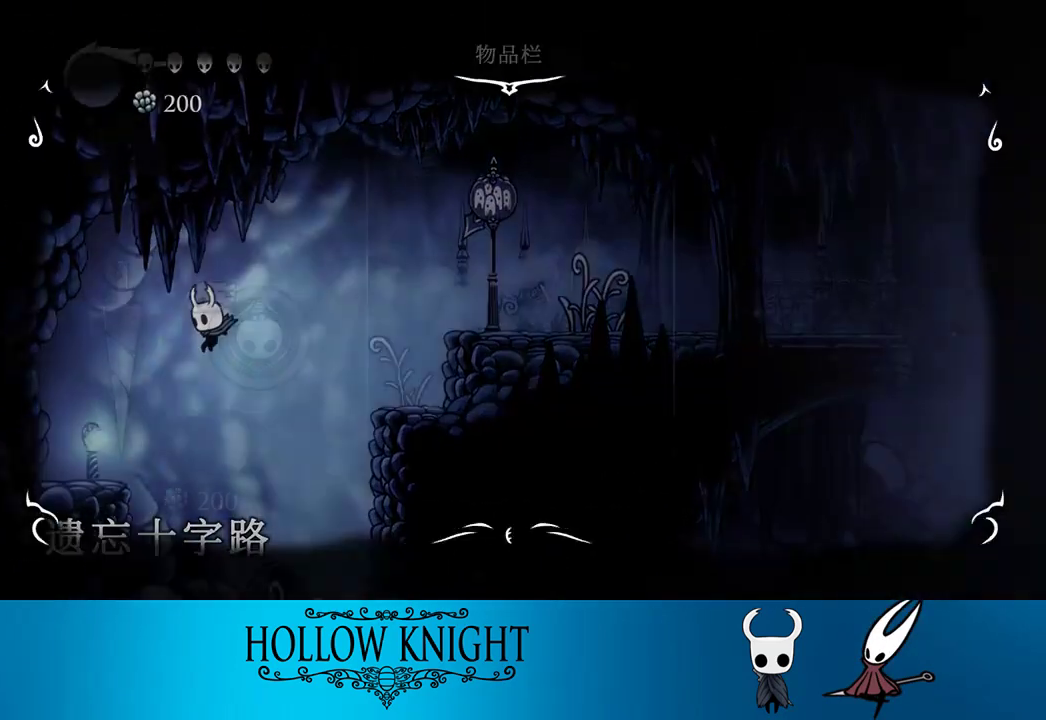
{"buttons": [], "events": [[50, "DPAD_LEFT", "up"], [83, "SELECT", "up"]]}
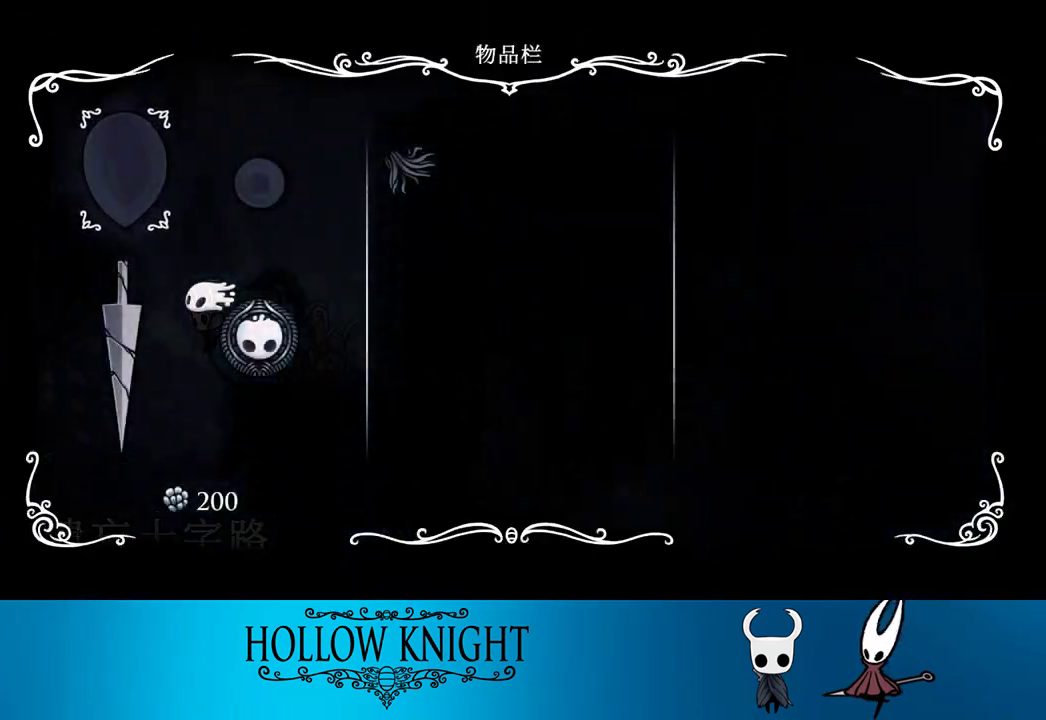
{"buttons": [], "events": []}
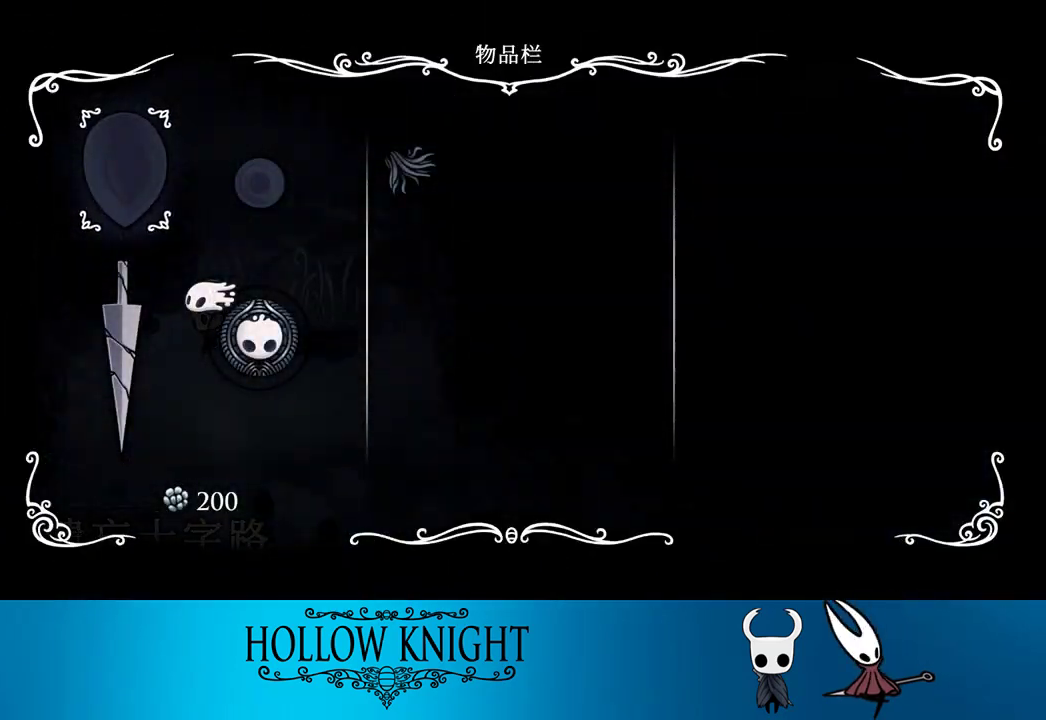
{"buttons": ["R2", "DPAD_RIGHT"], "events": [[50, "DPAD_RIGHT", "down"], [50, "SELECT", "down"], [183, "SELECT", "up"], [367, "R2", "down"]]}
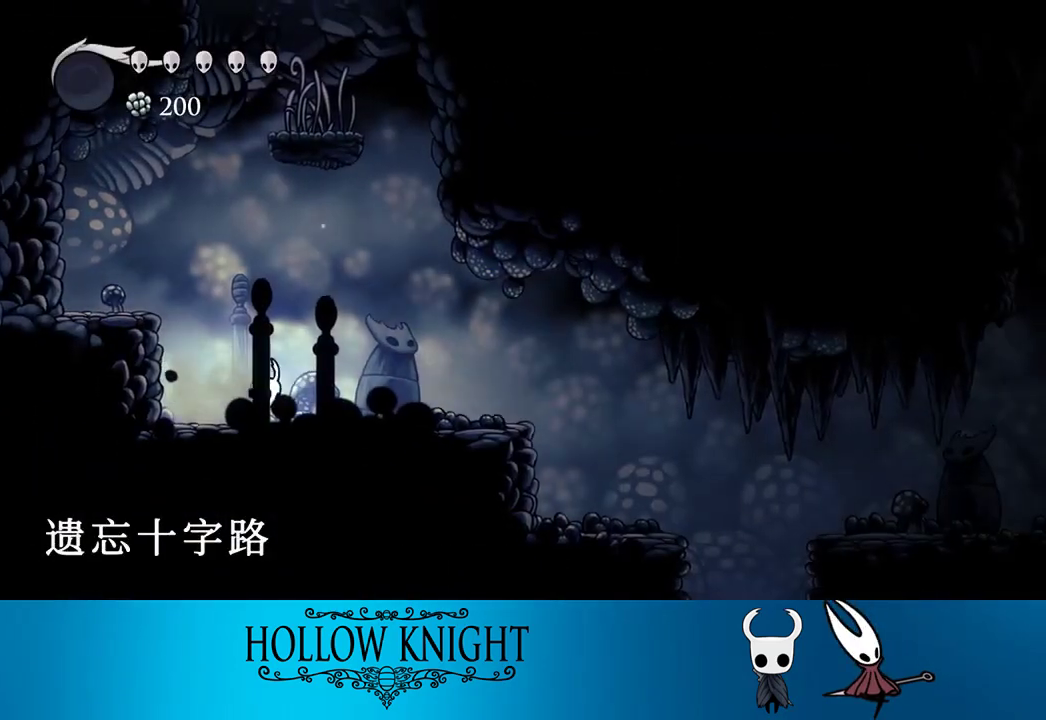
{"buttons": ["R2", "DPAD_RIGHT"], "events": [[50, "R2", "up"], [350, "R2", "down"]]}
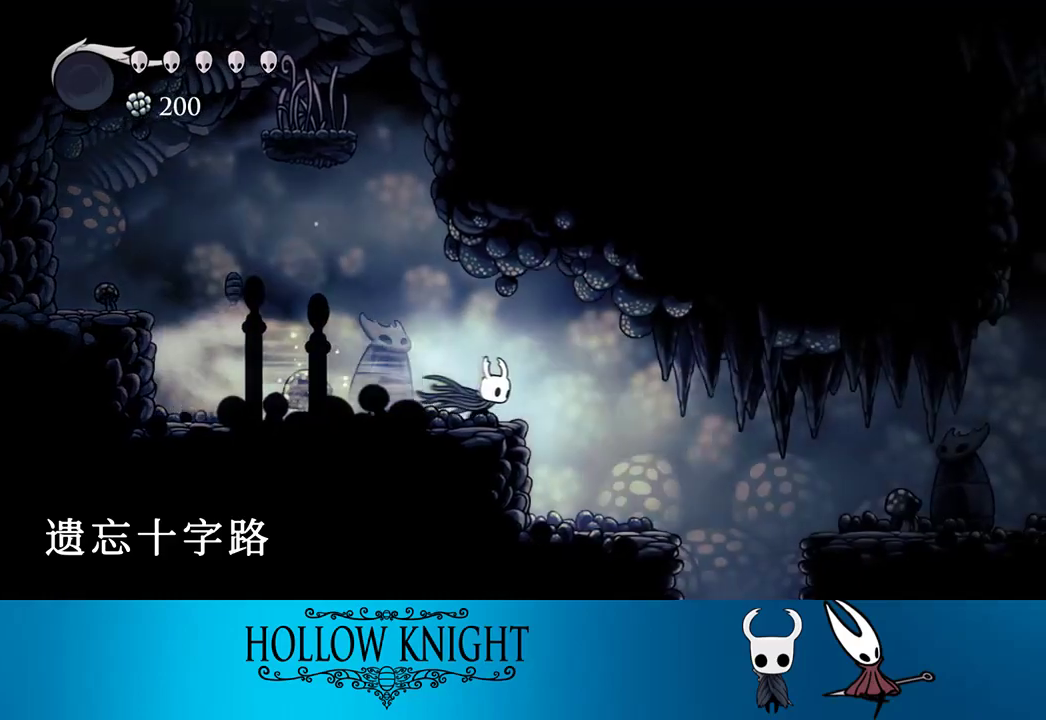
{"buttons": ["DPAD_RIGHT"], "events": [[117, "R2", "up"]]}
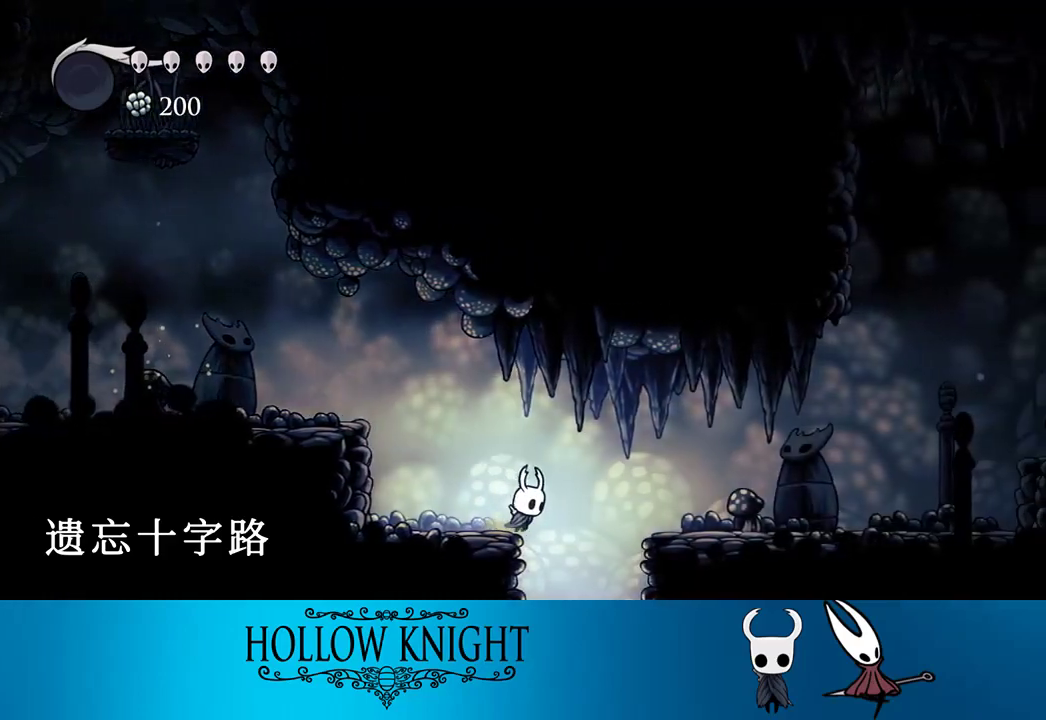
{"buttons": [], "events": [[150, "DPAD_RIGHT", "up"]]}
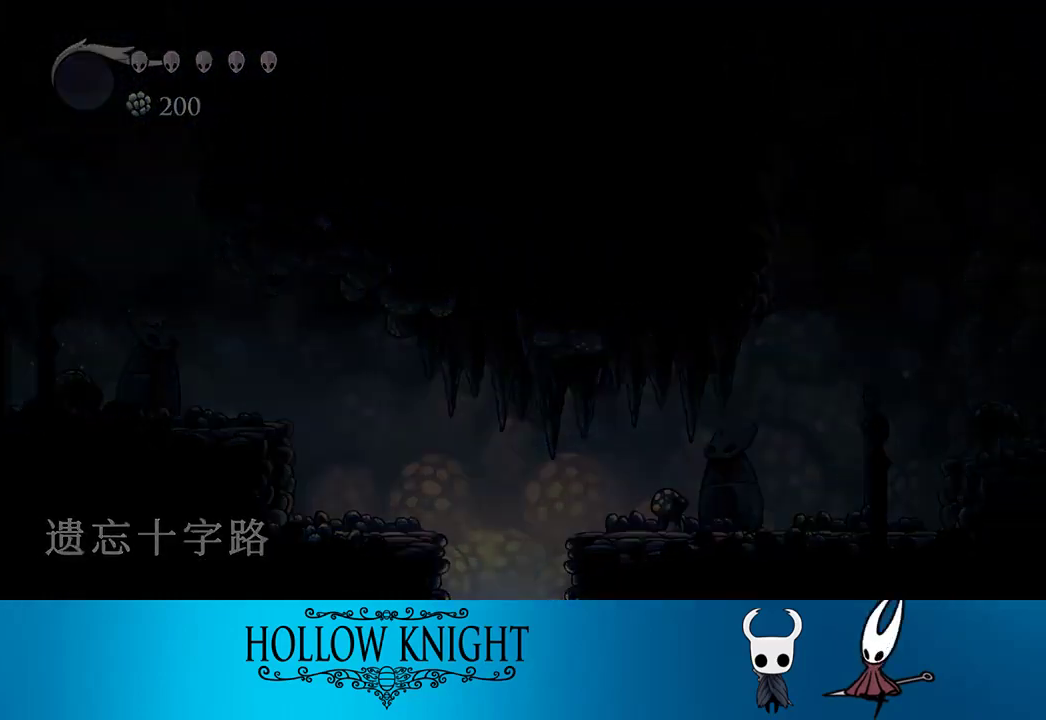
{"buttons": ["DPAD_RIGHT"], "events": [[17, "DPAD_RIGHT", "down"]]}
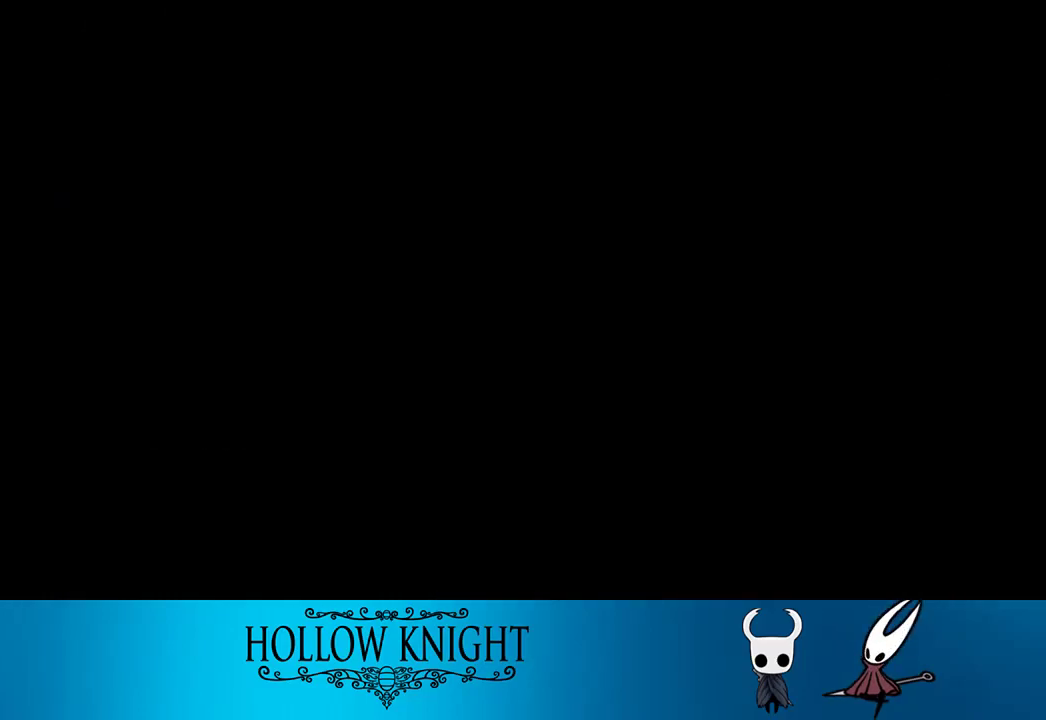
{"buttons": ["DPAD_RIGHT"], "events": []}
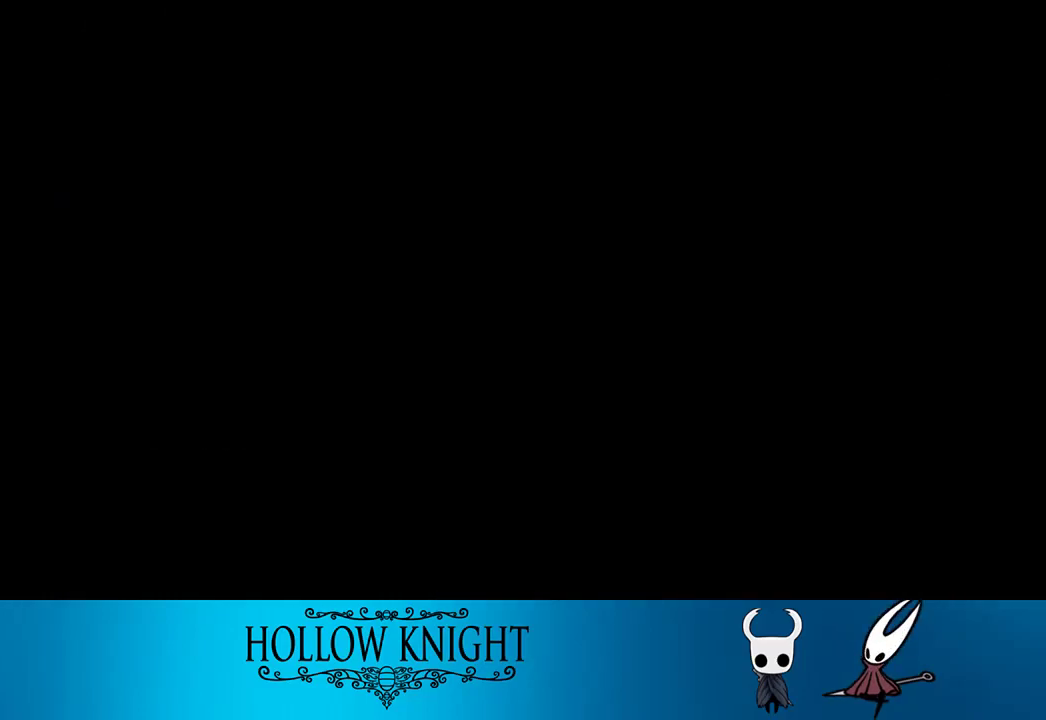
{"buttons": ["DPAD_RIGHT"], "events": []}
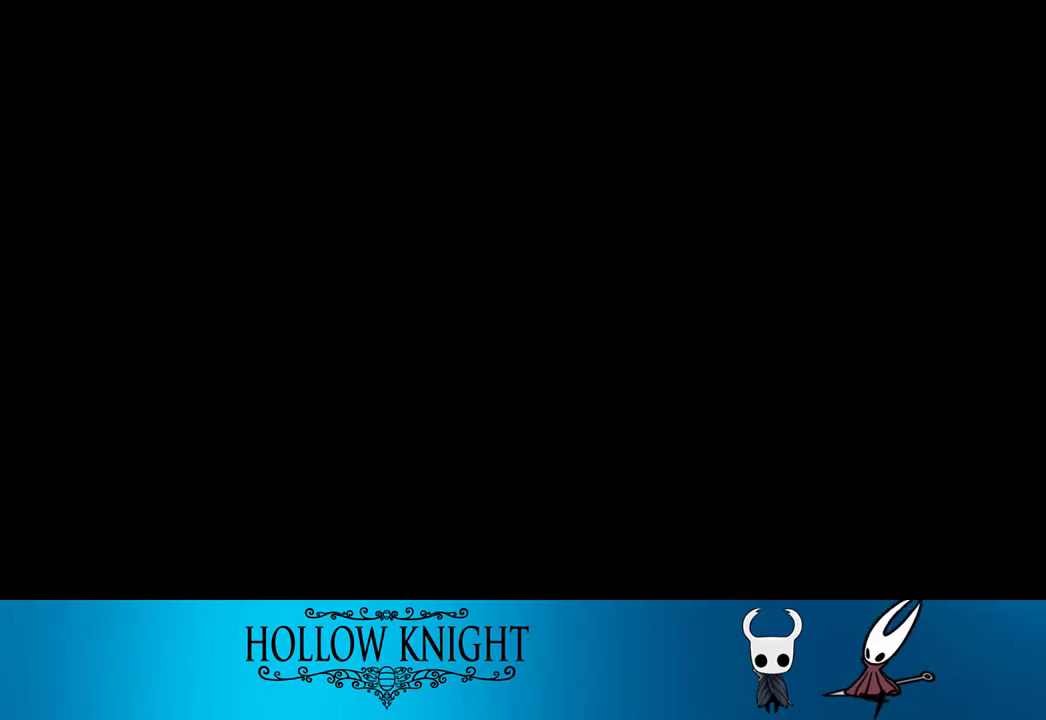
{"buttons": ["DPAD_RIGHT"], "events": []}
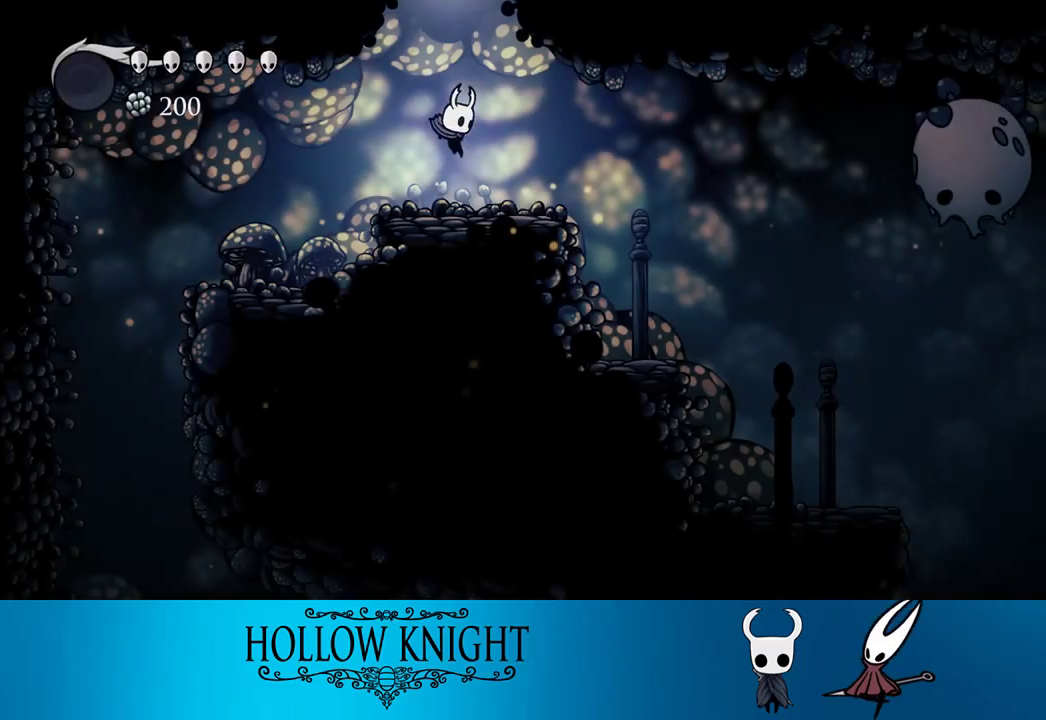
{"buttons": ["DPAD_RIGHT"], "events": [[217, "R2", "down"], [350, "R2", "up"]]}
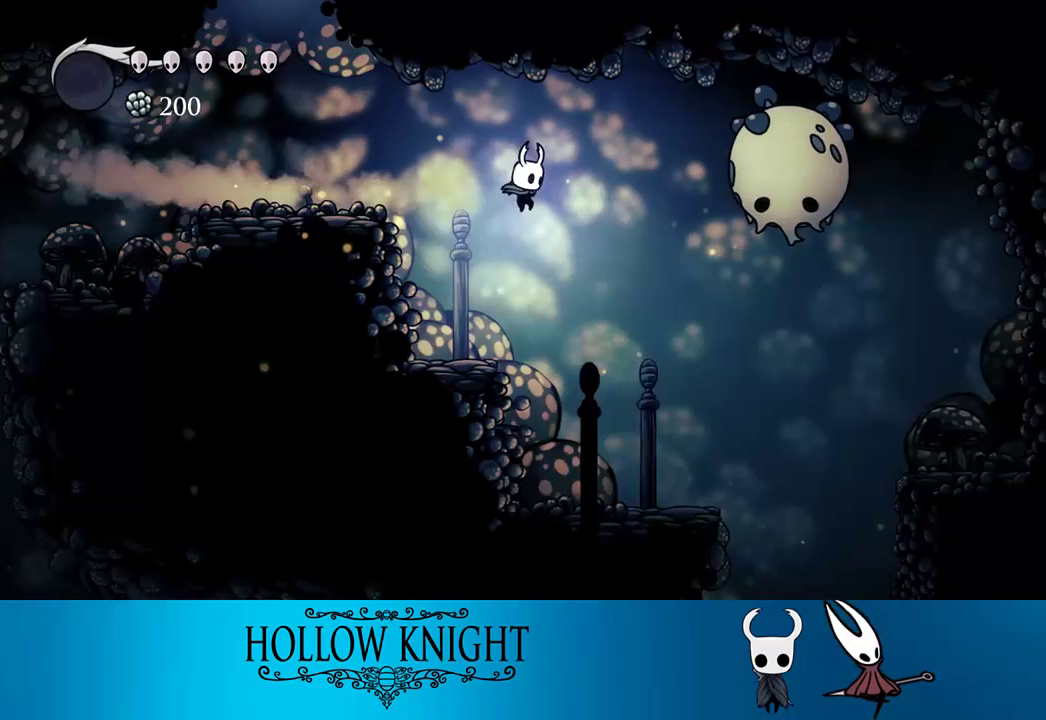
{"buttons": ["DPAD_RIGHT"], "events": []}
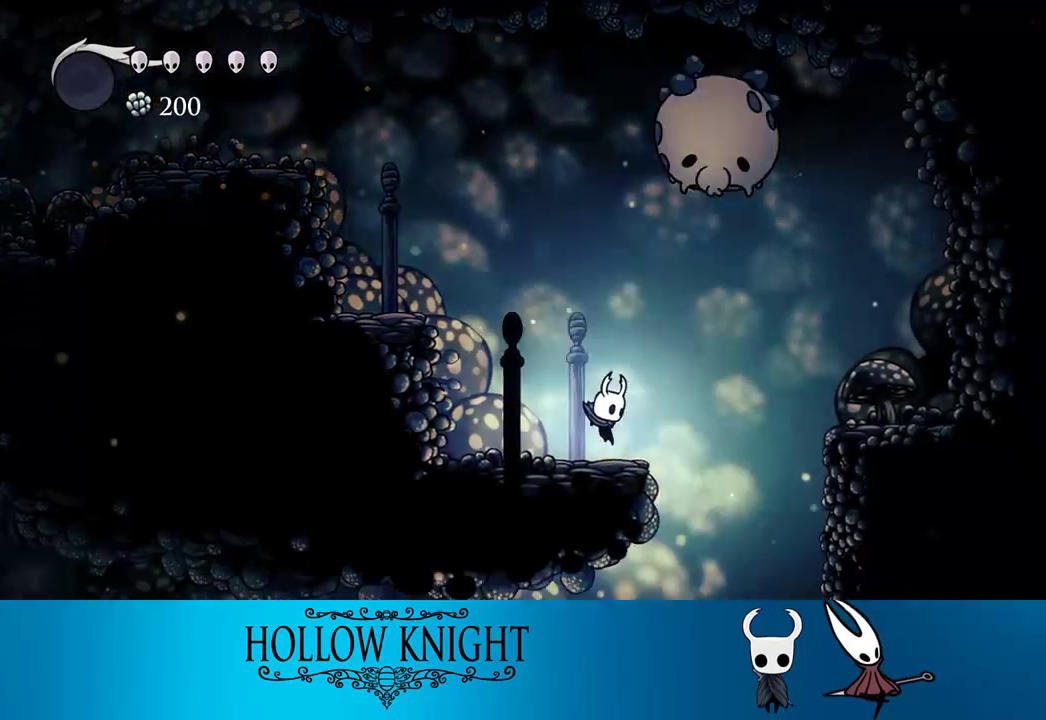
{"buttons": [], "events": [[217, "SELECT", "down"], [250, "DPAD_RIGHT", "up"], [333, "SELECT", "up"]]}
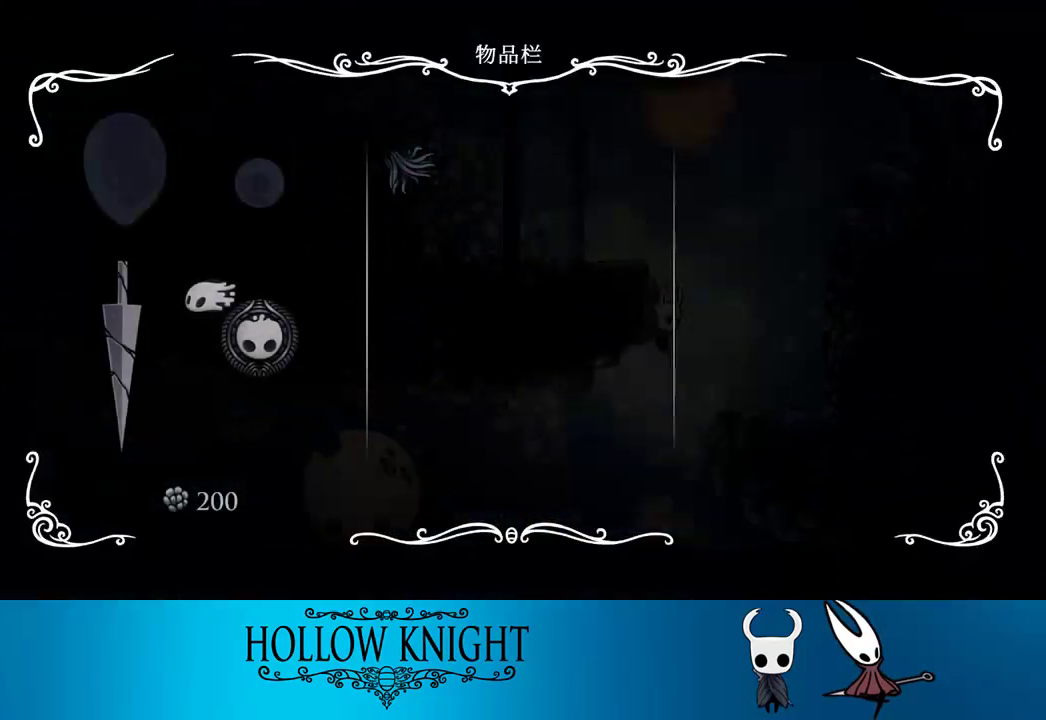
{"buttons": [], "events": []}
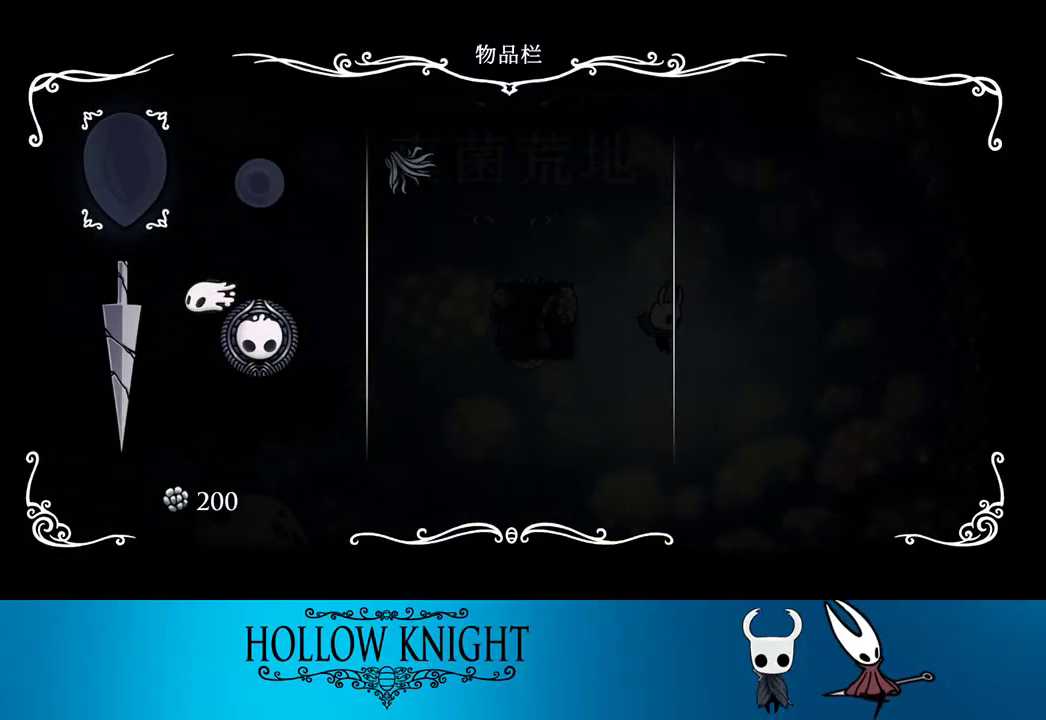
{"buttons": [], "events": [[183, "SELECT", "down"], [283, "SELECT", "up"]]}
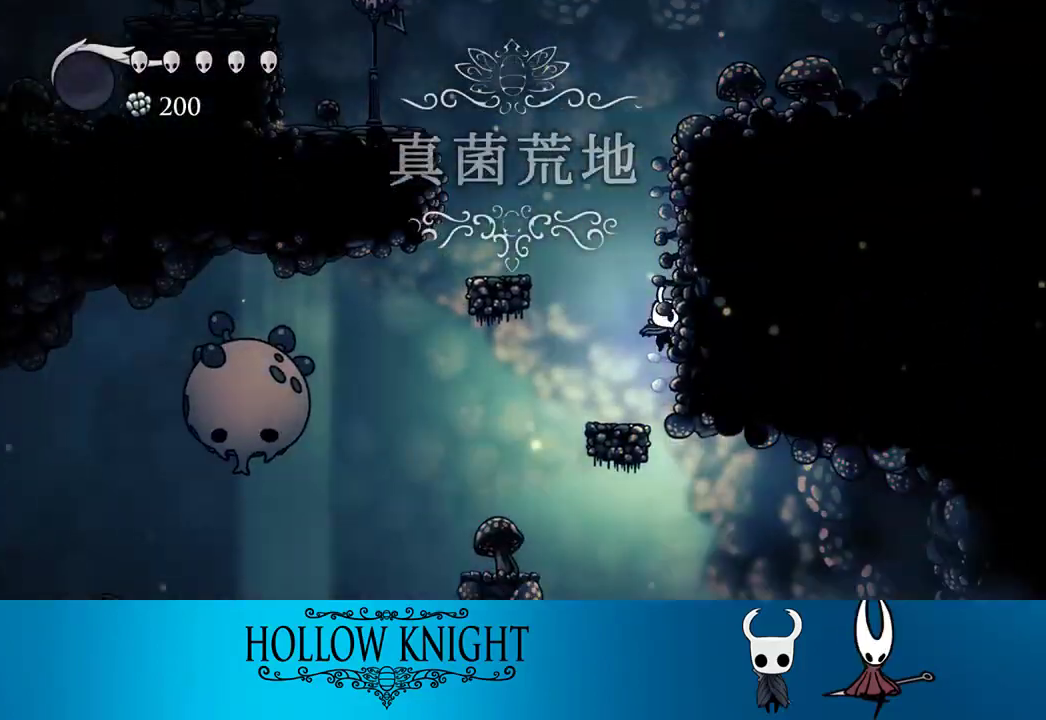
{"buttons": ["DPAD_RIGHT"], "events": [[283, "DPAD_RIGHT", "down"], [317, "R2", "down"], [433, "R2", "up"]]}
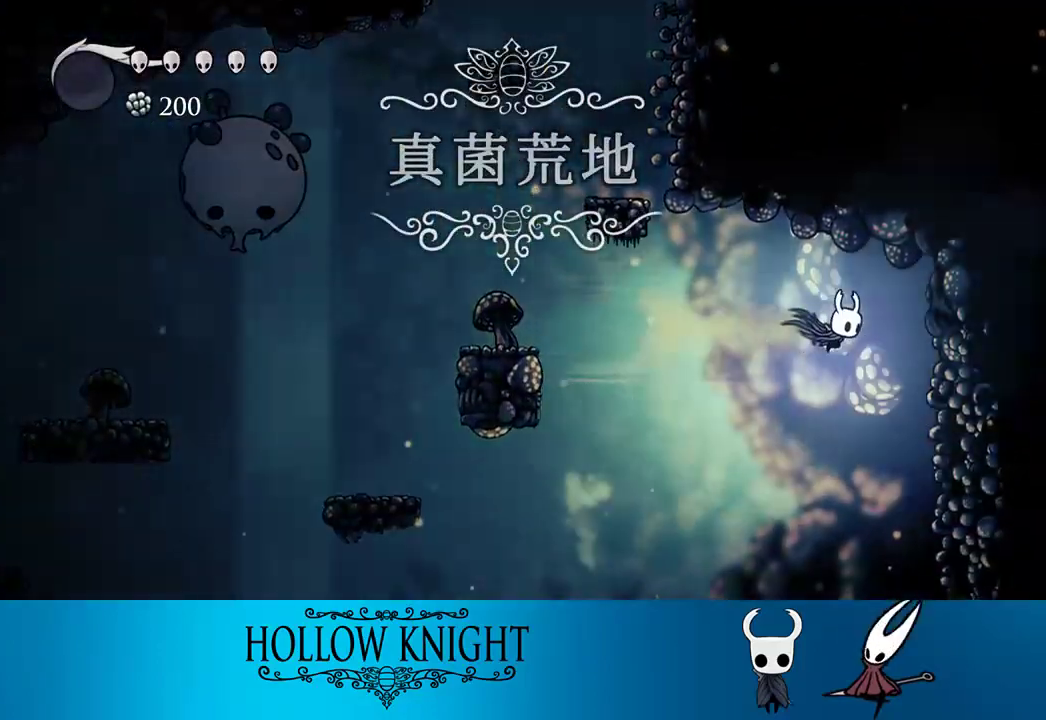
{"buttons": [], "events": [[50, "SELECT", "down"], [150, "DPAD_RIGHT", "up"], [250, "SELECT", "up"]]}
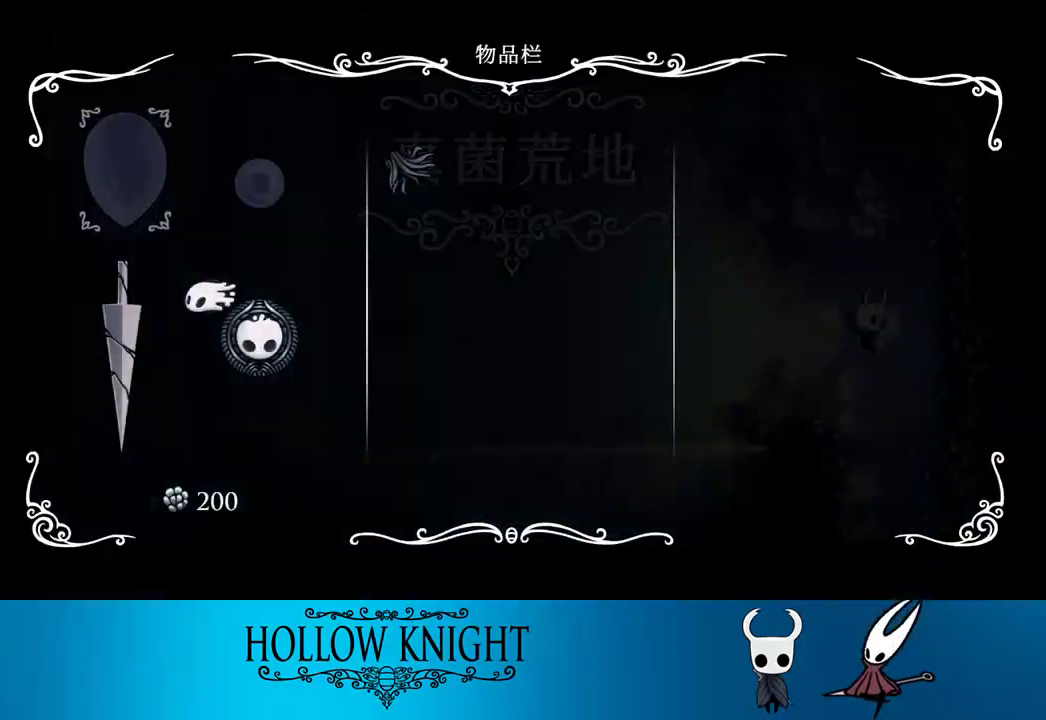
{"buttons": ["DPAD_LEFT", "SELECT"], "events": [[450, "DPAD_LEFT", "down"], [450, "SELECT", "down"]]}
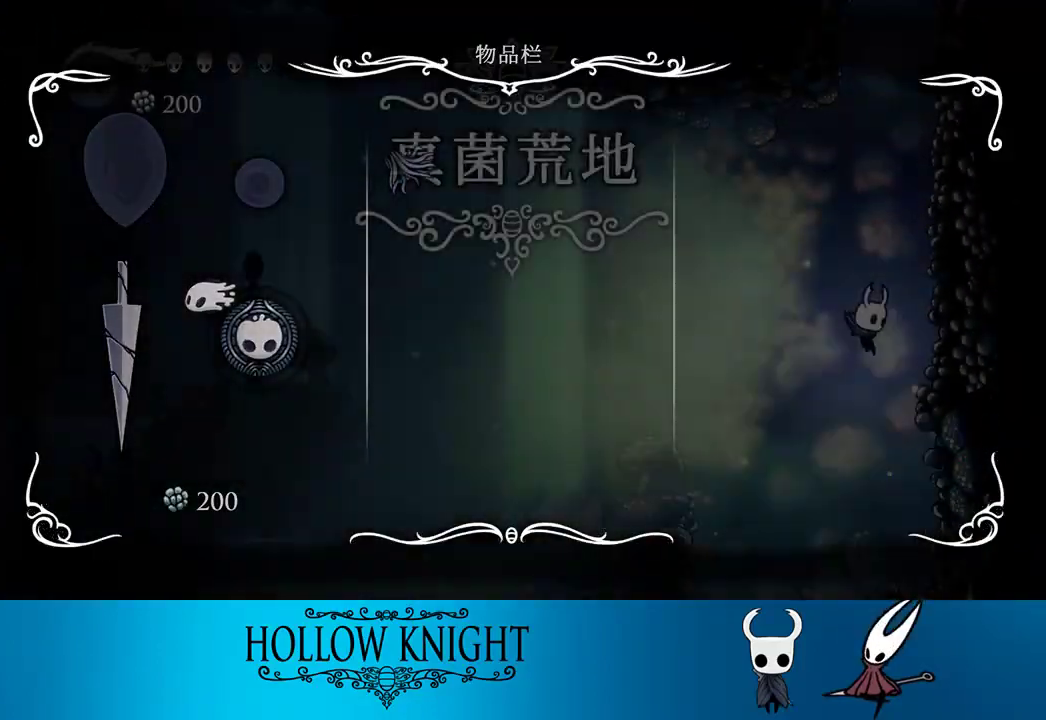
{"buttons": ["DPAD_LEFT"], "events": [[50, "SELECT", "up"]]}
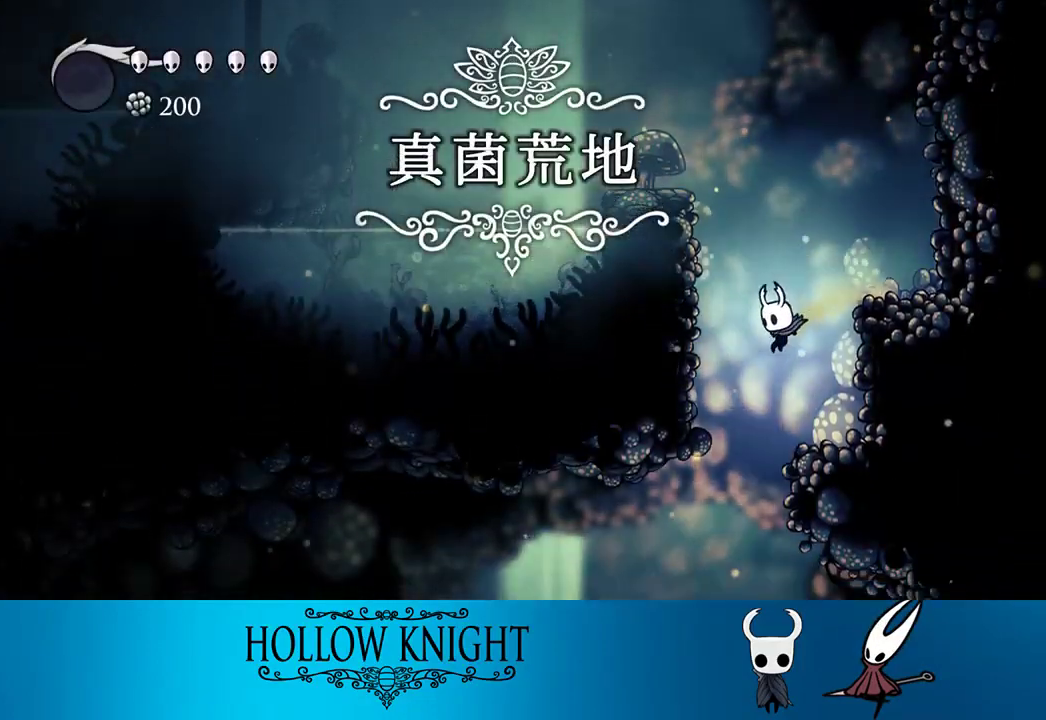
{"buttons": ["DPAD_LEFT"], "events": []}
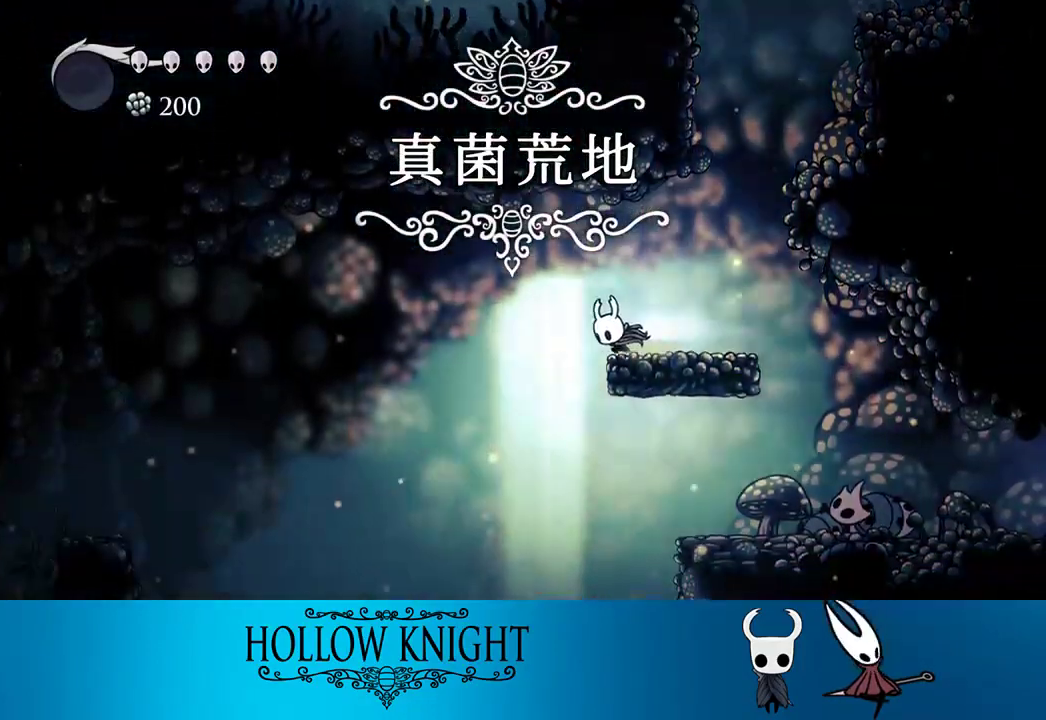
{"buttons": ["DPAD_LEFT"], "events": [[17, "R2", "down"], [150, "R2", "up"]]}
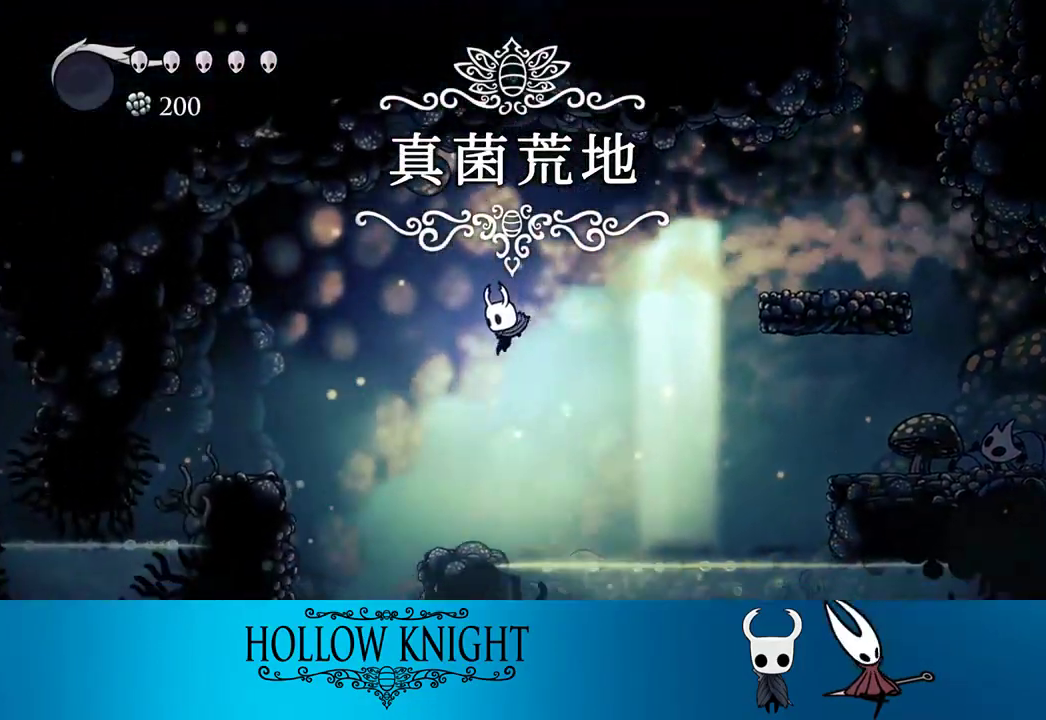
{"buttons": ["DPAD_LEFT"], "events": []}
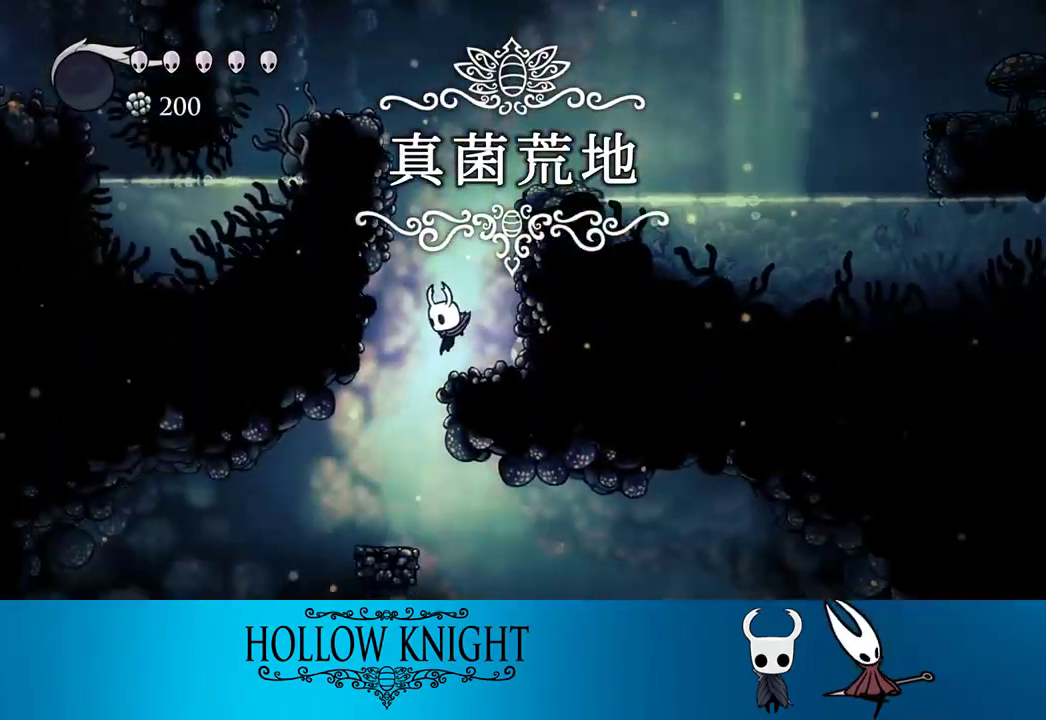
{"buttons": ["DPAD_LEFT"], "events": []}
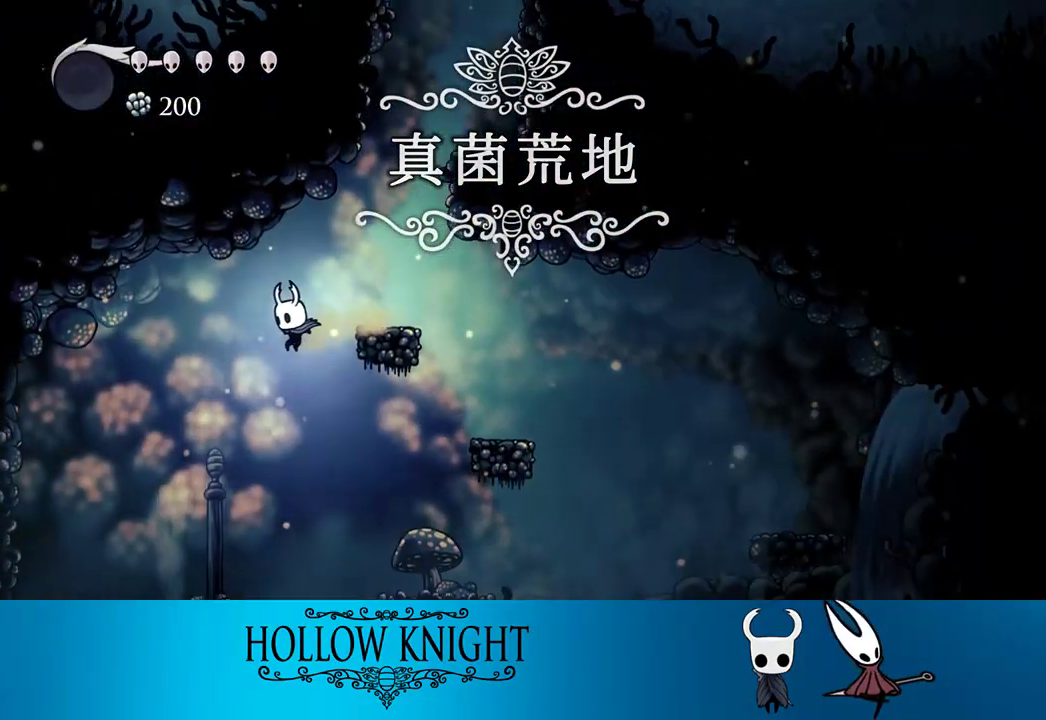
{"buttons": ["DPAD_RIGHT"], "events": [[33, "DPAD_LEFT", "up"], [283, "DPAD_RIGHT", "down"]]}